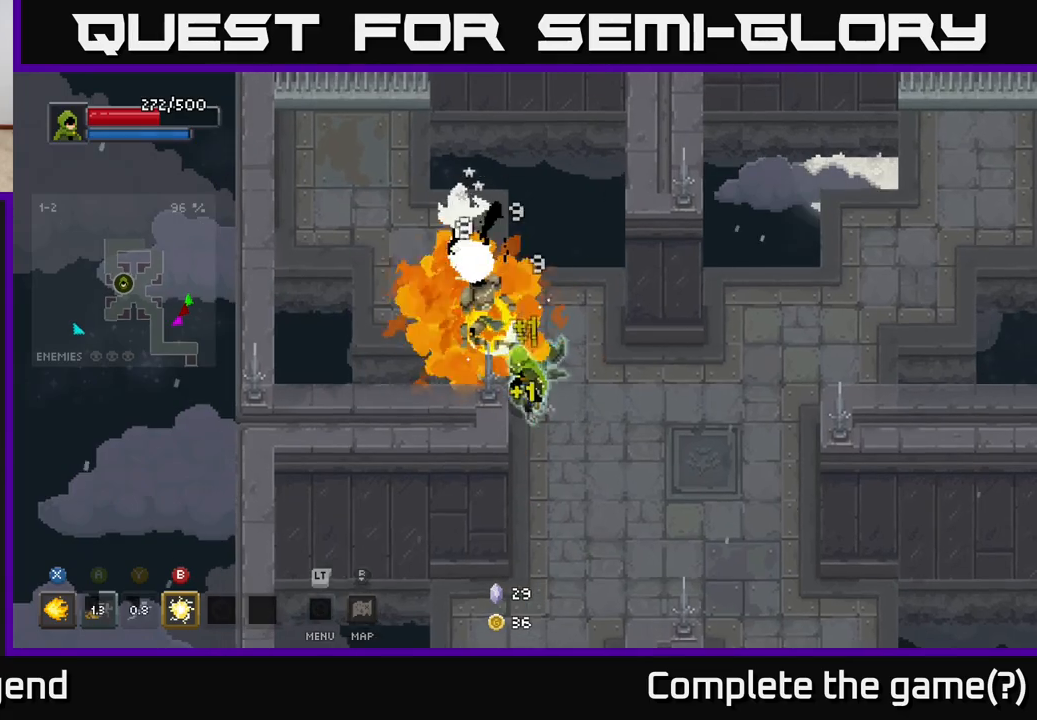
Gameplay with a controller (Xbox layout); each line is a JSON object with the inputs held at the frame after it. "events" lists button and stick changes between this image and that frame as [ms after this image, input, new state], when the widget could be followed in between.
{"buttons": ["X"], "left_stick": "up-left", "right_stick": "center", "events": []}
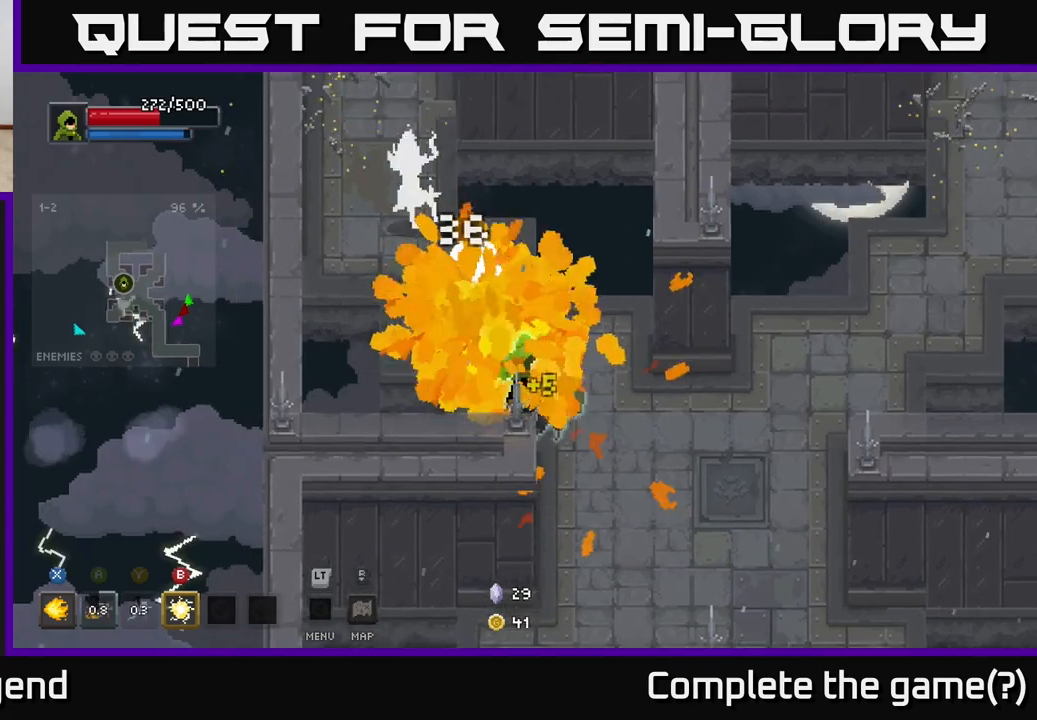
{"buttons": ["X"], "left_stick": "up-left", "right_stick": "center", "events": [[117, "X", "up"], [117, "left_stick", "center"], [333, "left_stick", "up-left"], [433, "X", "down"]]}
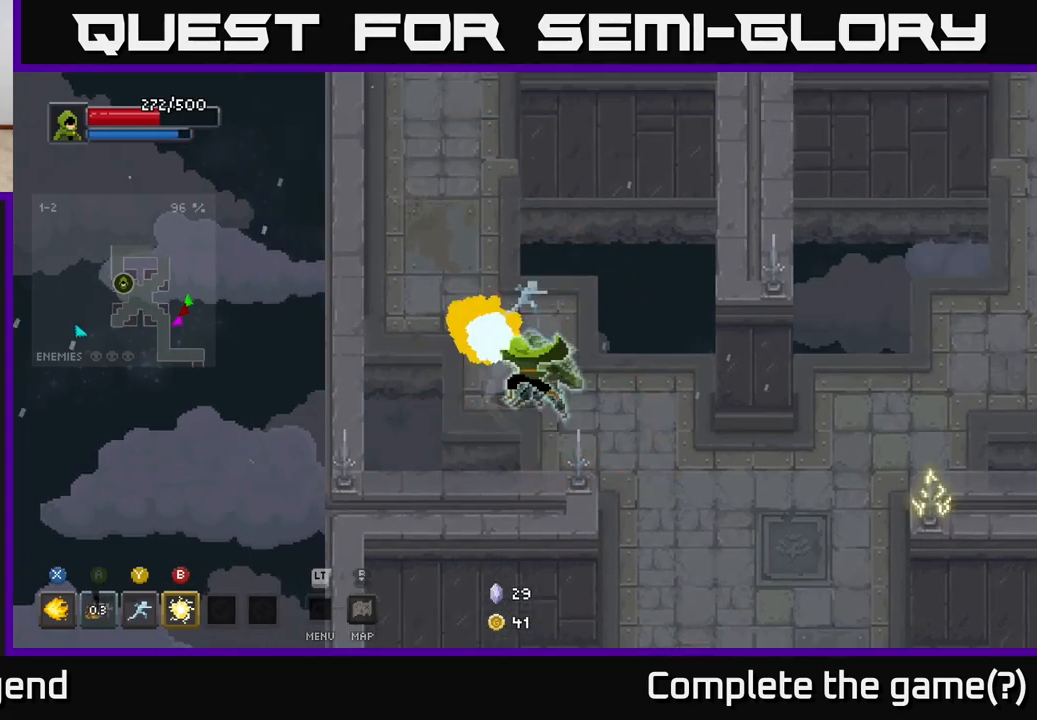
{"buttons": [], "left_stick": "down-right", "right_stick": "center", "events": [[117, "X", "up"], [200, "left_stick", "center"], [367, "left_stick", "right"], [417, "left_stick", "down-right"]]}
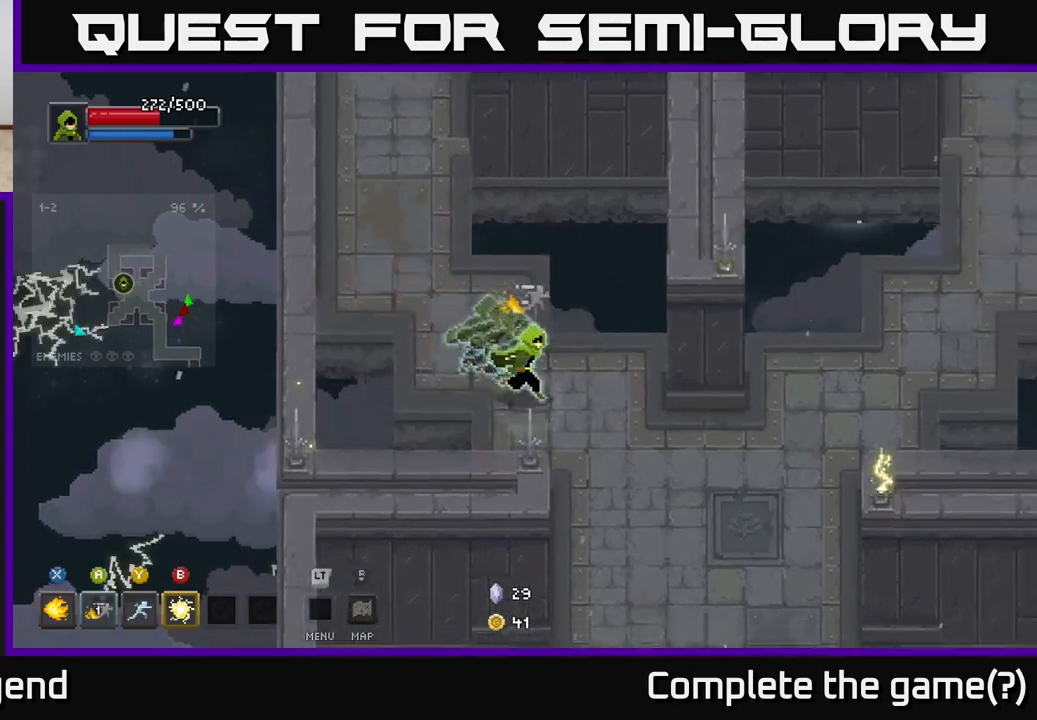
{"buttons": [], "left_stick": "down-right", "right_stick": "center", "events": []}
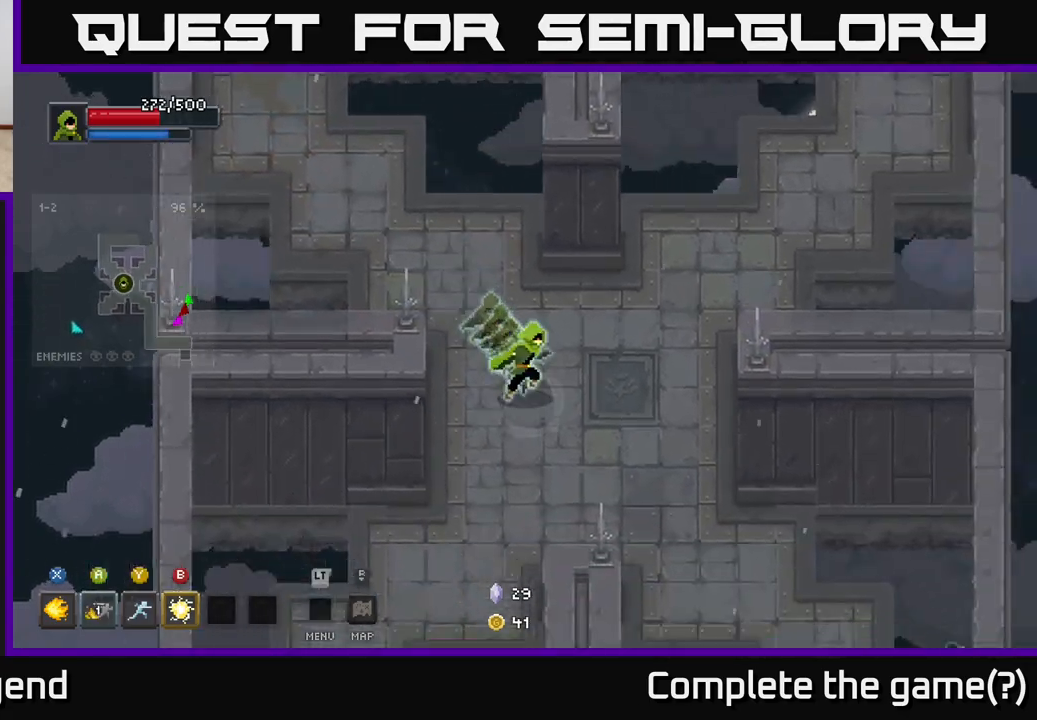
{"buttons": [], "left_stick": "up-right", "right_stick": "center", "events": [[450, "left_stick", "up-right"]]}
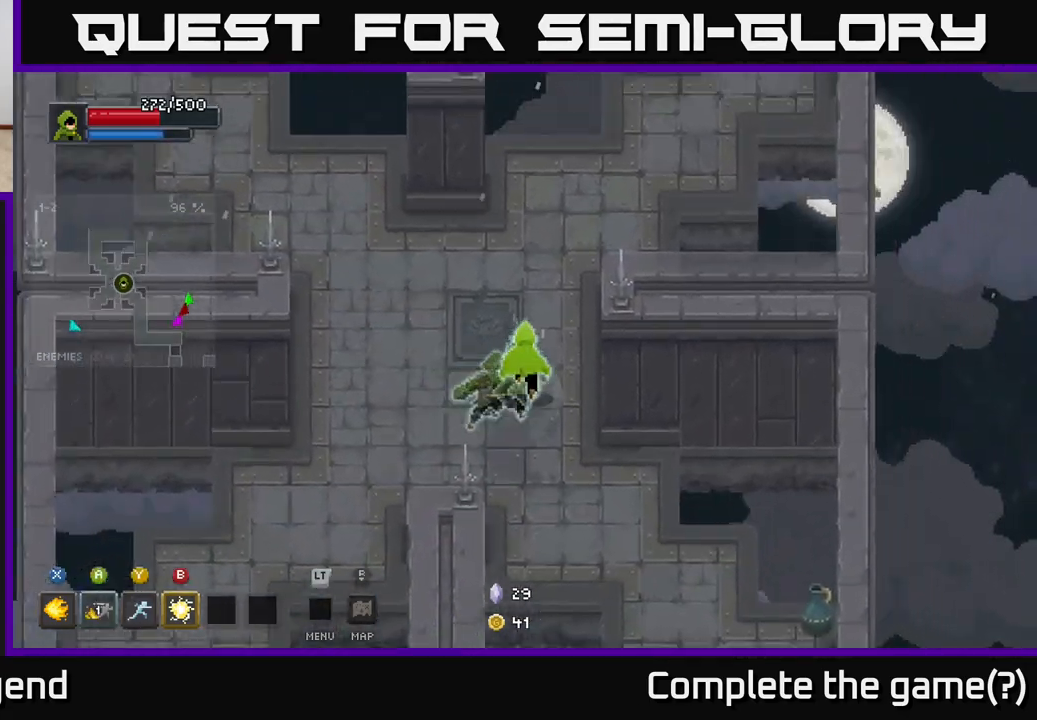
{"buttons": [], "left_stick": "up-right", "right_stick": "center", "events": [[33, "left_stick", "up"], [317, "left_stick", "up-right"]]}
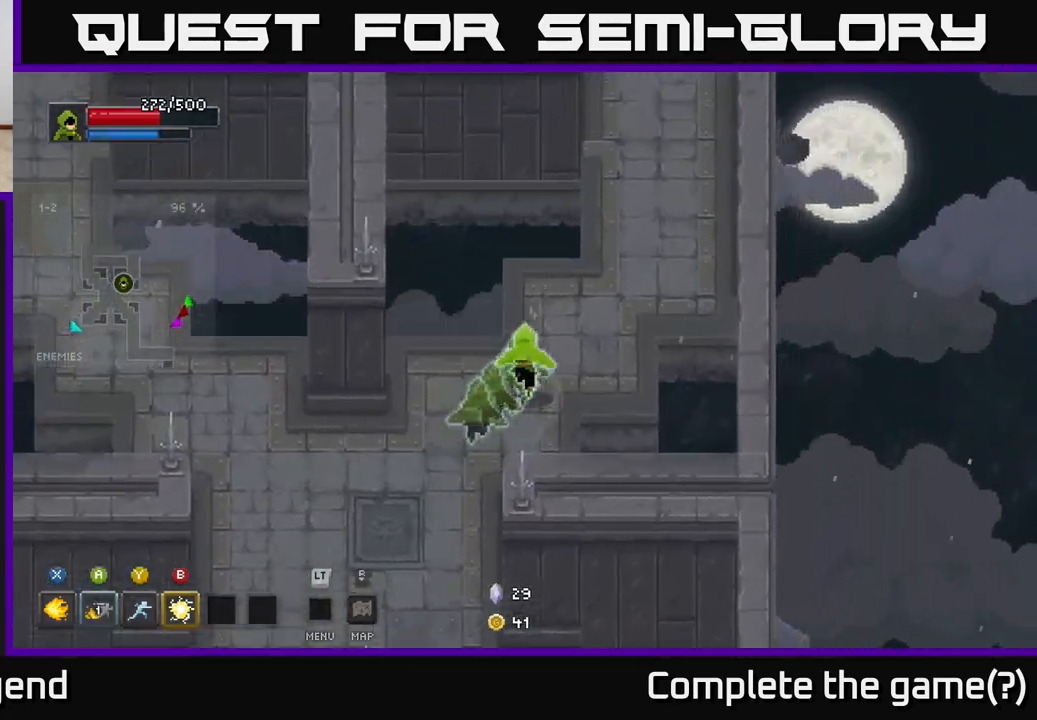
{"buttons": [], "left_stick": "up", "right_stick": "center", "events": [[383, "left_stick", "up"]]}
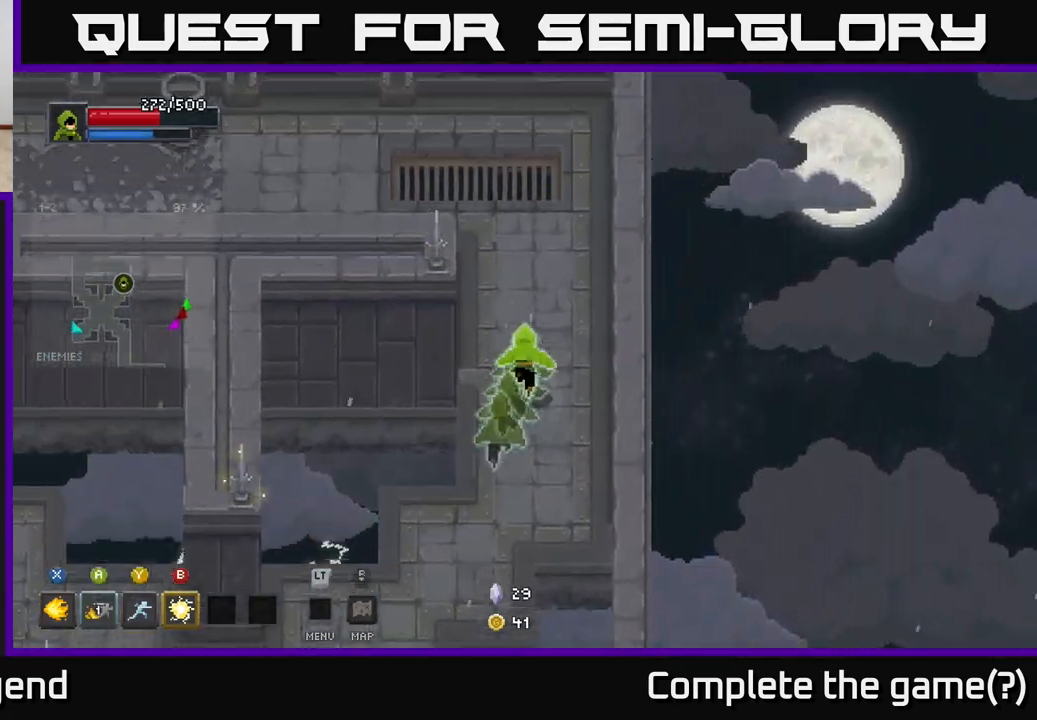
{"buttons": [], "left_stick": "up-left", "right_stick": "center", "events": [[250, "left_stick", "up-left"]]}
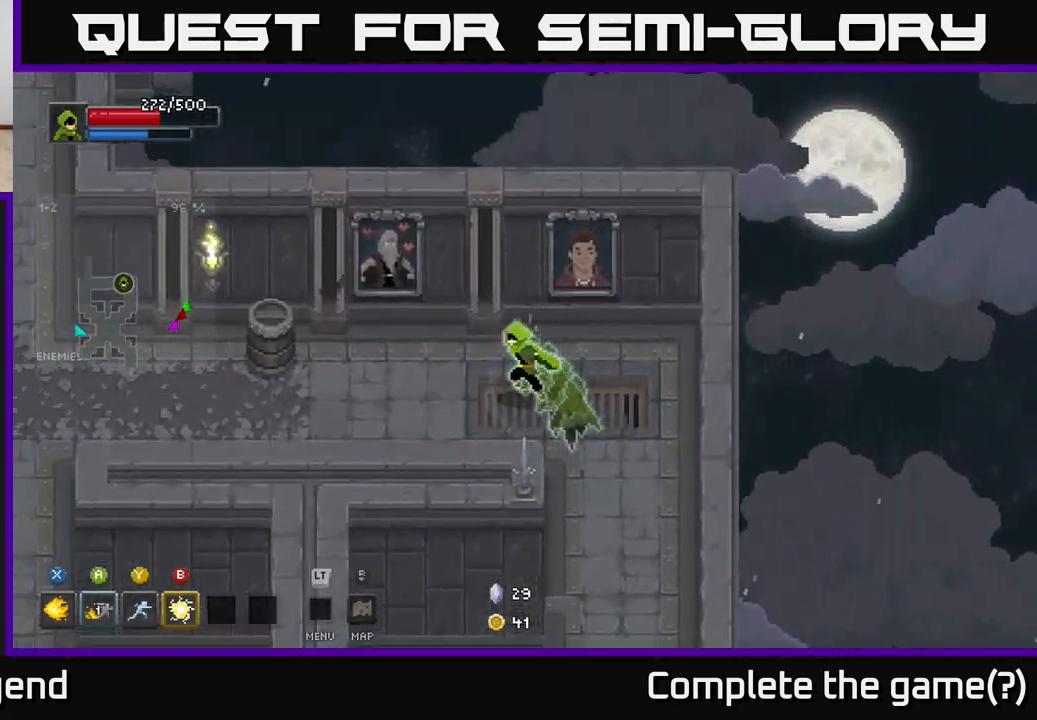
{"buttons": [], "left_stick": "left", "right_stick": "center", "events": [[283, "left_stick", "left"]]}
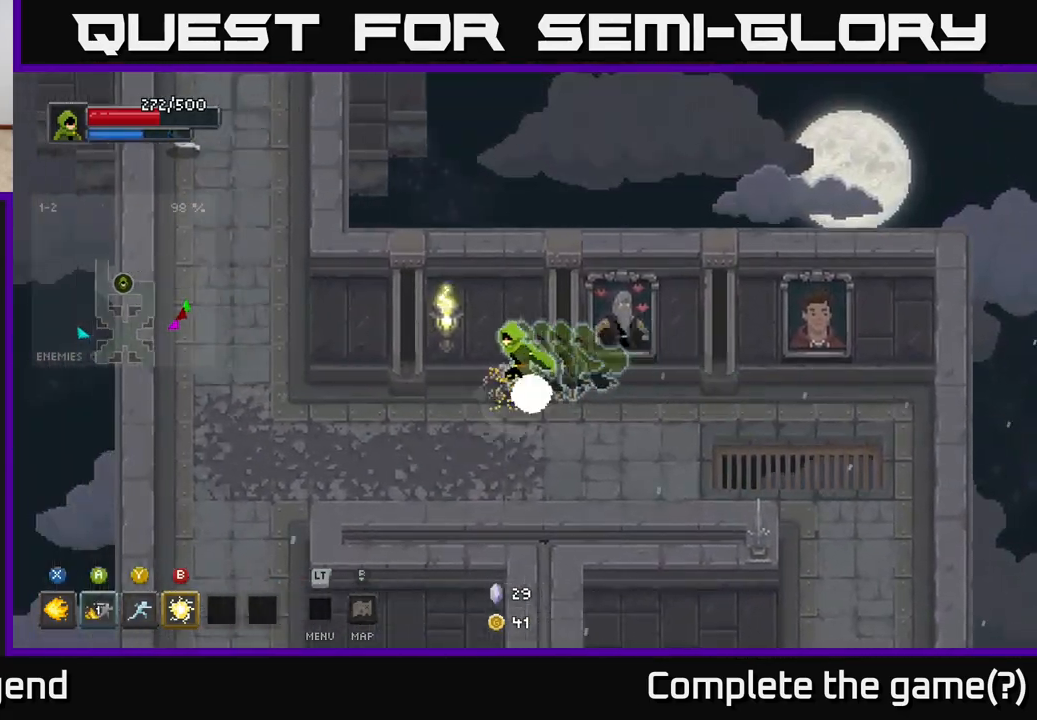
{"buttons": [], "left_stick": "up-left", "right_stick": "center", "events": [[333, "left_stick", "up-left"]]}
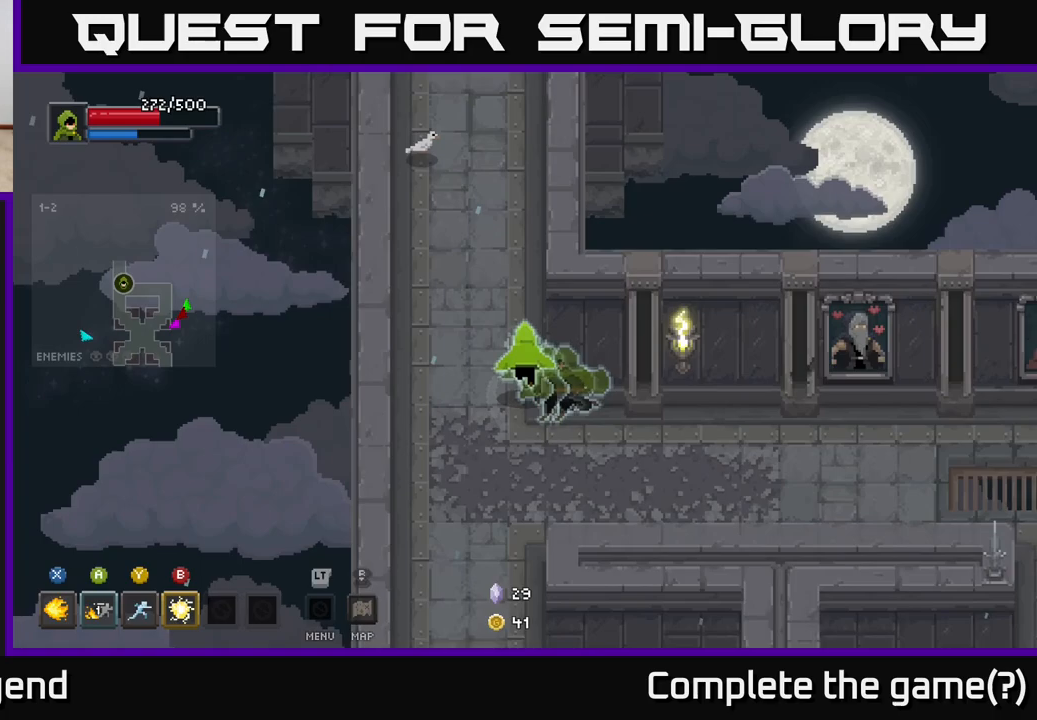
{"buttons": [], "left_stick": "up", "right_stick": "center", "events": [[117, "left_stick", "up"]]}
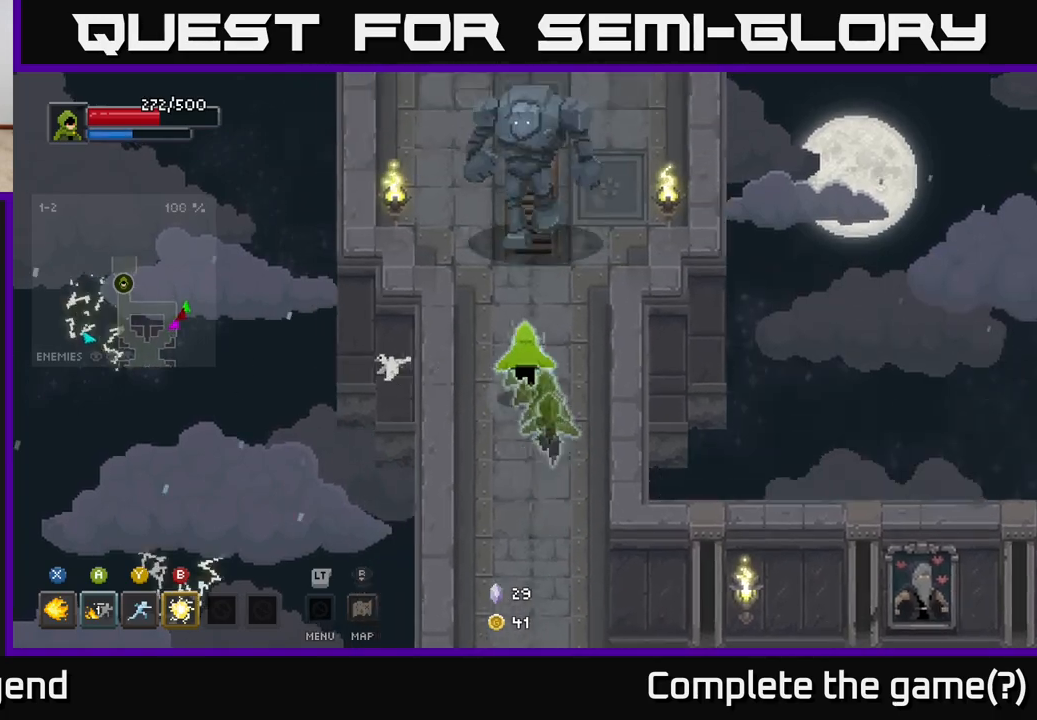
{"buttons": ["X"], "left_stick": "up", "right_stick": "center", "events": [[283, "X", "down"]]}
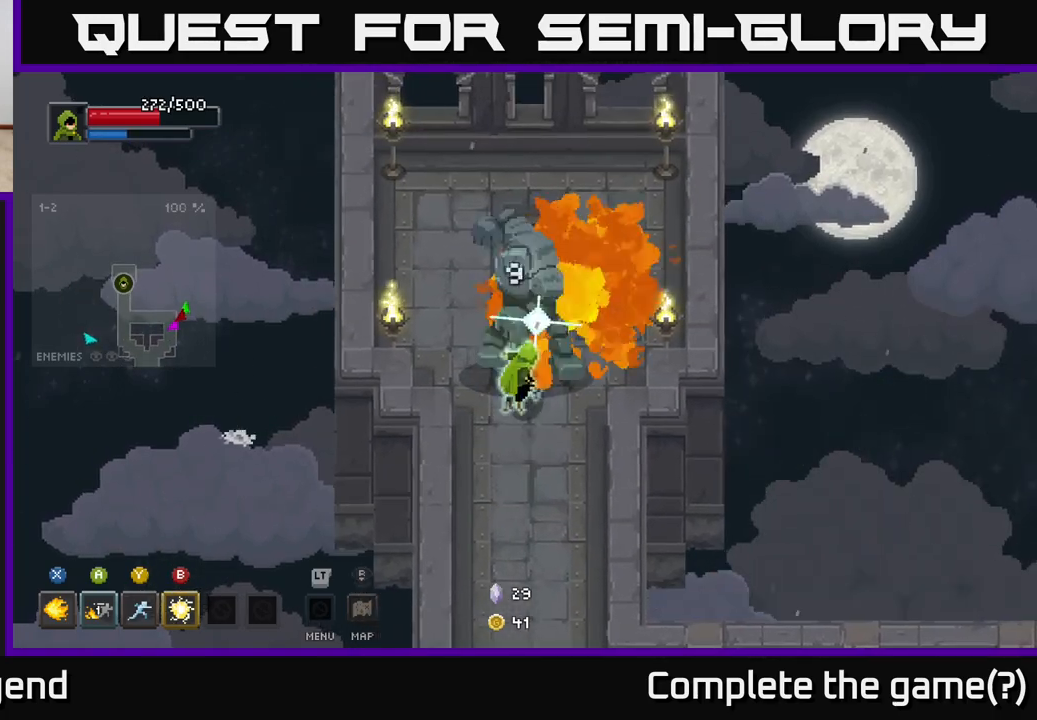
{"buttons": [], "left_stick": "down", "right_stick": "center", "events": [[33, "A", "down"], [67, "X", "up"], [100, "left_stick", "down"], [150, "A", "up"], [200, "A", "down"], [283, "A", "up"], [300, "A", "down"], [417, "A", "up"]]}
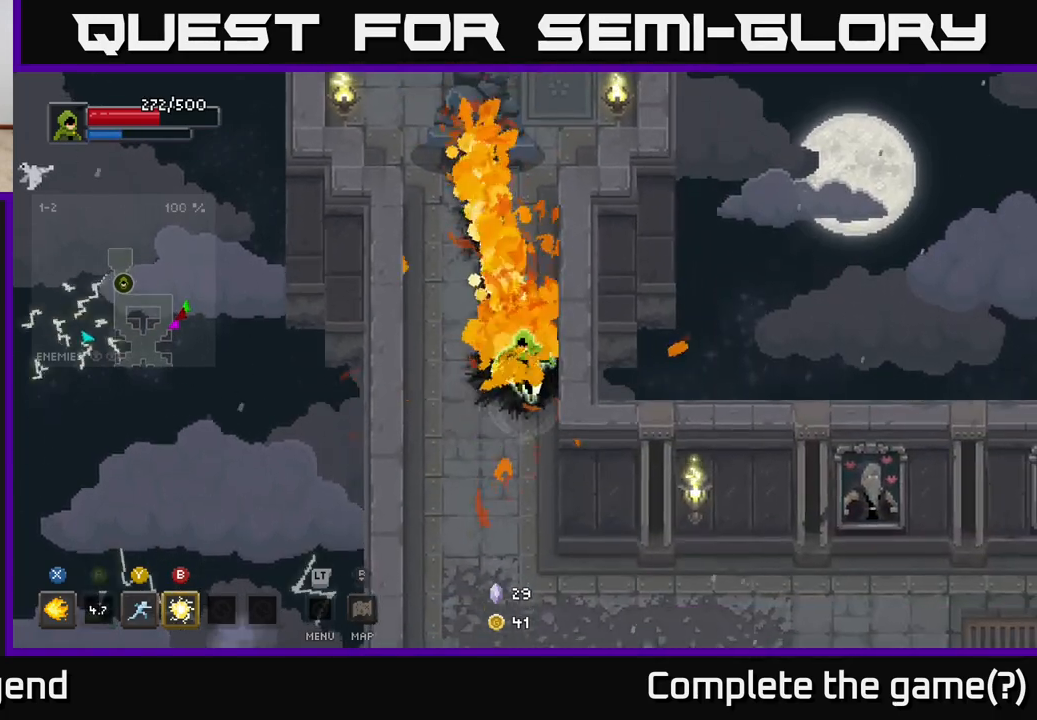
{"buttons": ["X"], "left_stick": "up", "right_stick": "center", "events": [[167, "left_stick", "up"], [417, "X", "down"]]}
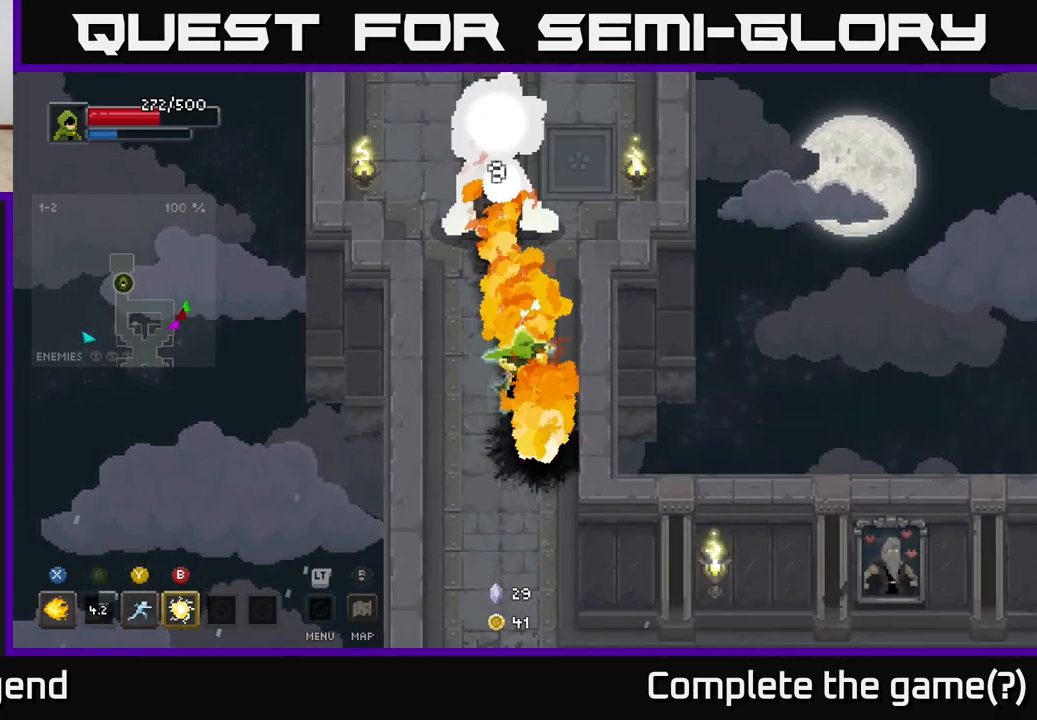
{"buttons": [], "left_stick": "up", "right_stick": "center", "events": [[283, "X", "up"], [350, "B", "down"], [450, "B", "up"]]}
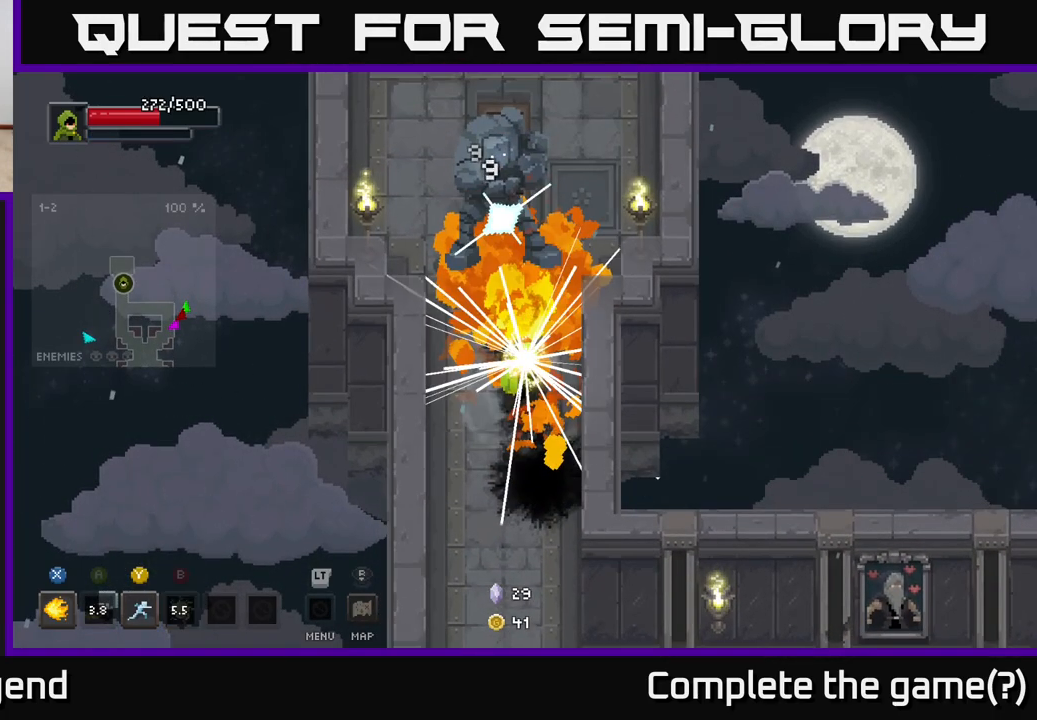
{"buttons": [], "left_stick": "up", "right_stick": "center", "events": []}
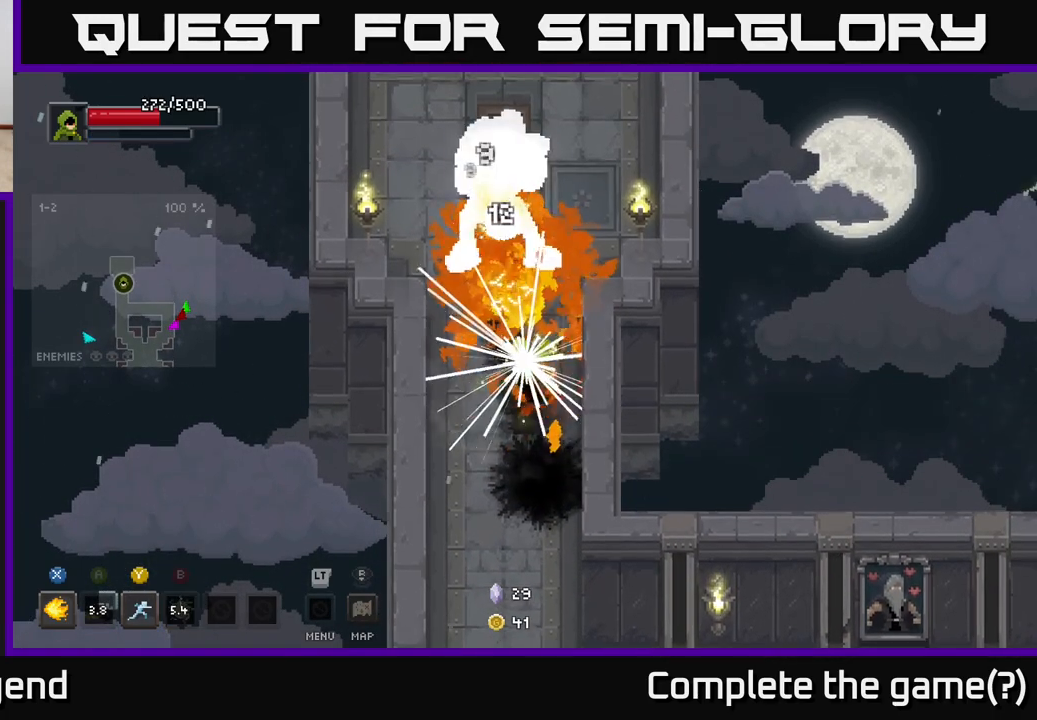
{"buttons": ["Y"], "left_stick": "up", "right_stick": "center", "events": [[33, "Y", "down"], [100, "Y", "up"], [167, "Y", "down"], [233, "Y", "up"], [283, "Y", "down"], [350, "Y", "up"], [433, "Y", "down"]]}
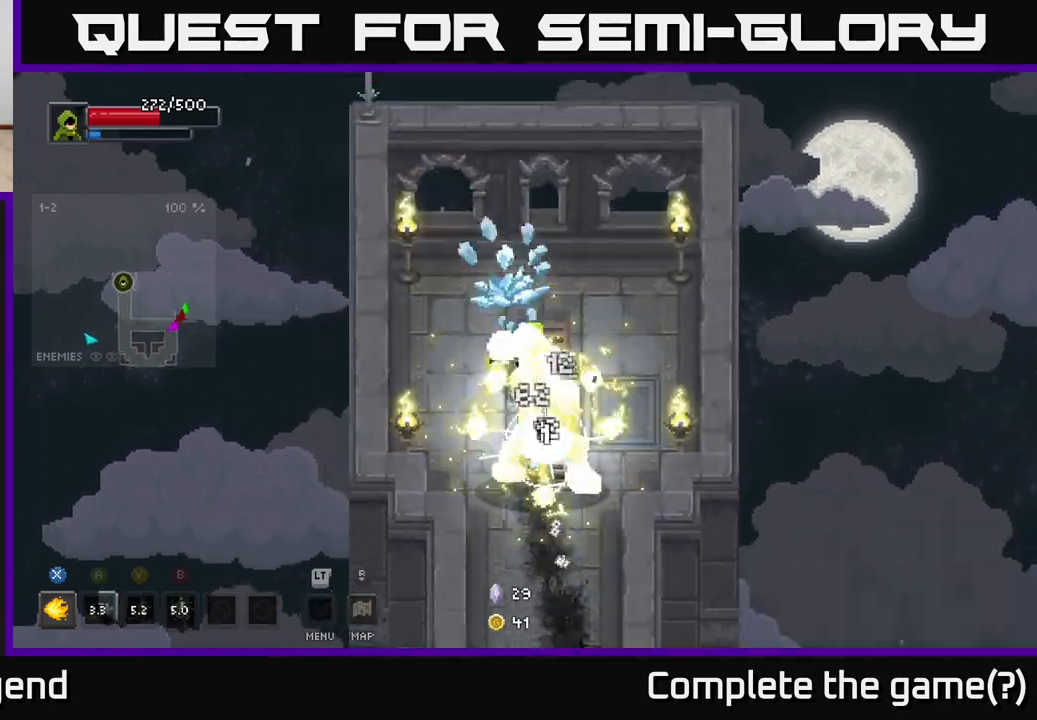
{"buttons": ["X"], "left_stick": "down", "right_stick": "center", "events": [[17, "Y", "up"], [367, "X", "down"], [367, "left_stick", "down"]]}
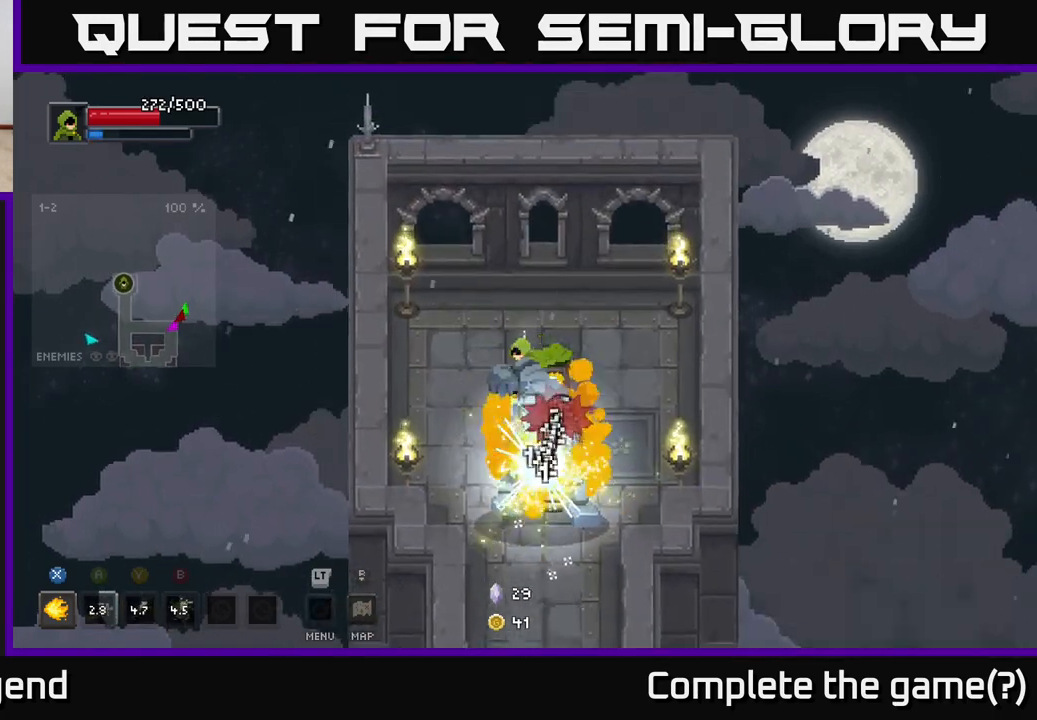
{"buttons": ["X"], "left_stick": "center", "right_stick": "center", "events": [[217, "left_stick", "center"]]}
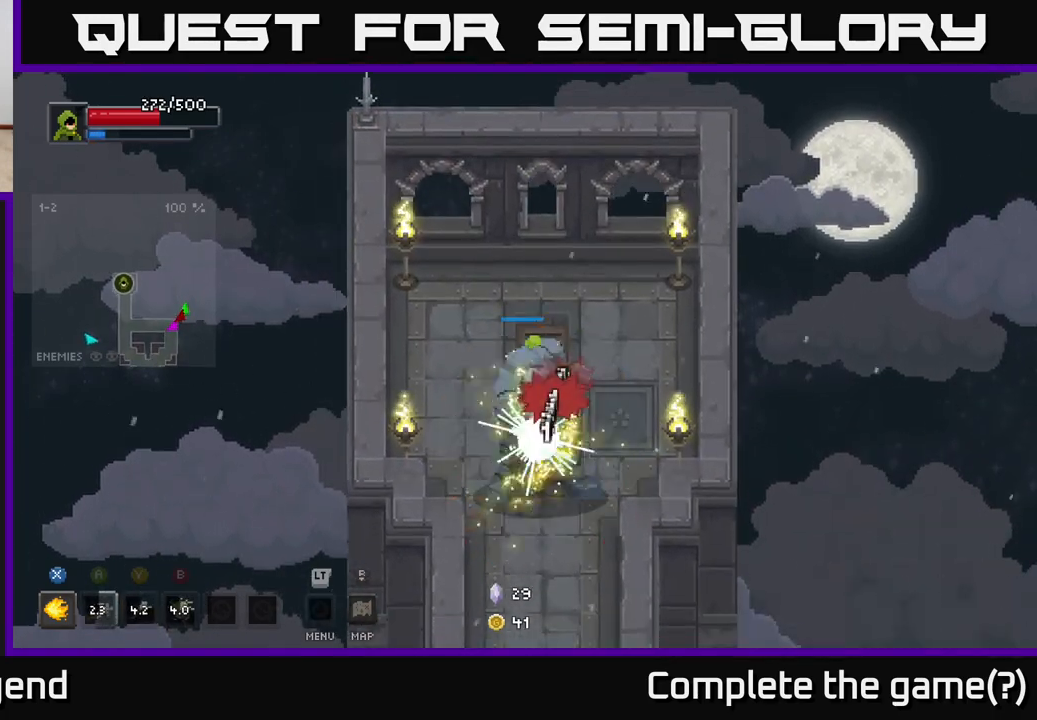
{"buttons": [], "left_stick": "down", "right_stick": "center", "events": [[333, "X", "up"], [333, "left_stick", "down"]]}
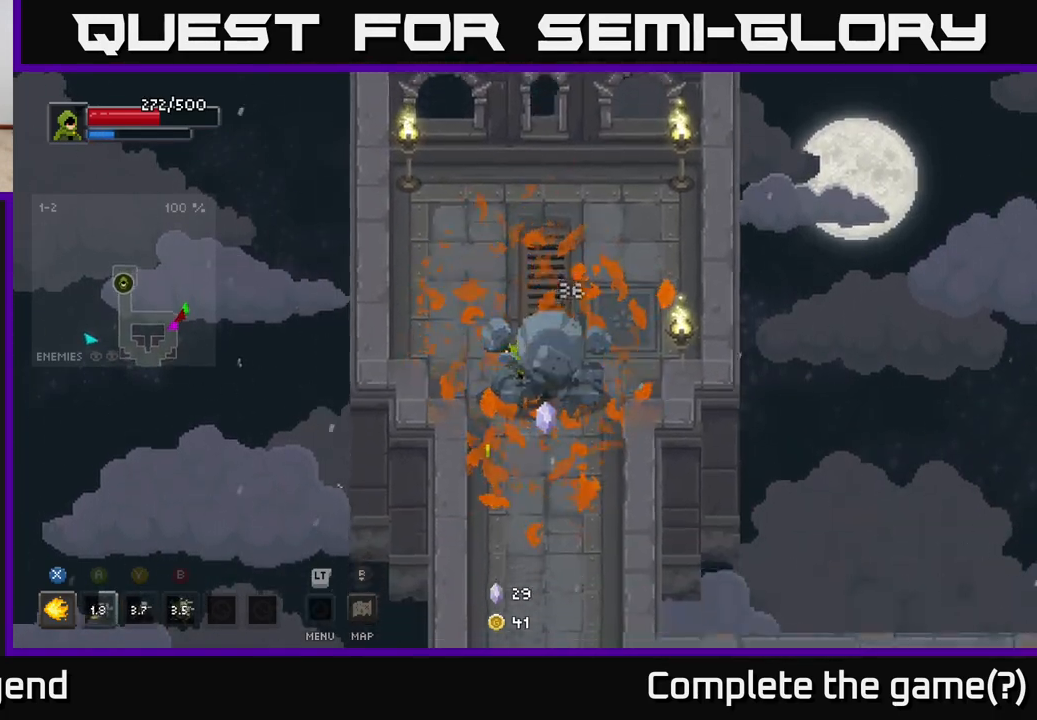
{"buttons": [], "left_stick": "right", "right_stick": "center", "events": [[383, "left_stick", "right"]]}
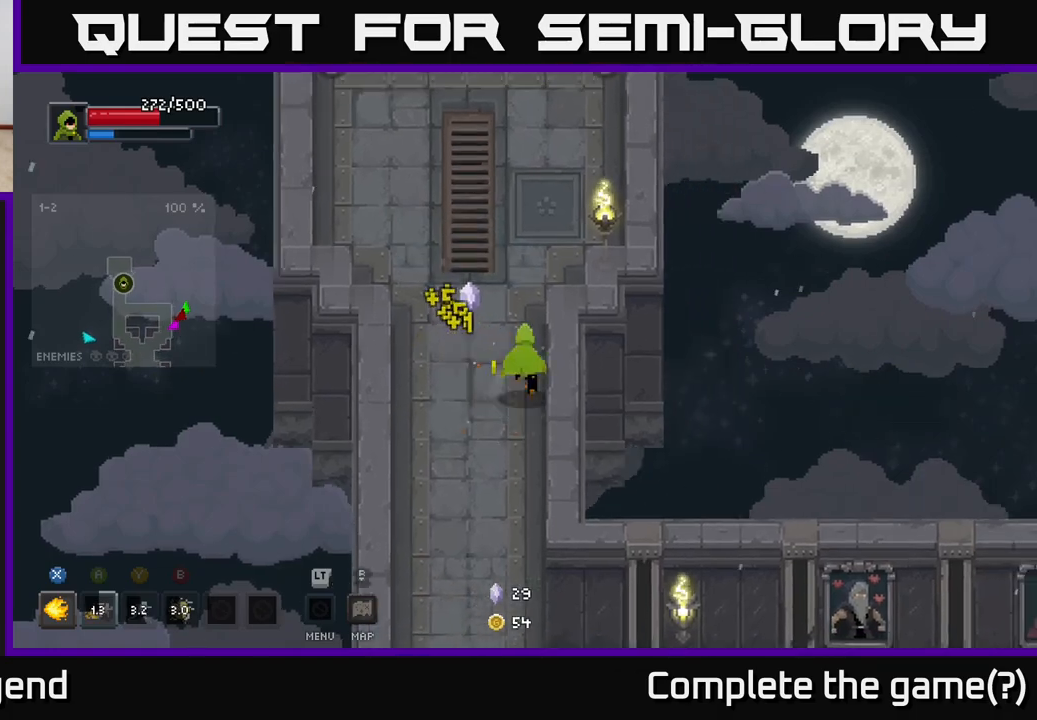
{"buttons": [], "left_stick": "down", "right_stick": "center", "events": [[33, "left_stick", "up"], [167, "left_stick", "left"], [217, "left_stick", "down-left"], [333, "left_stick", "down"]]}
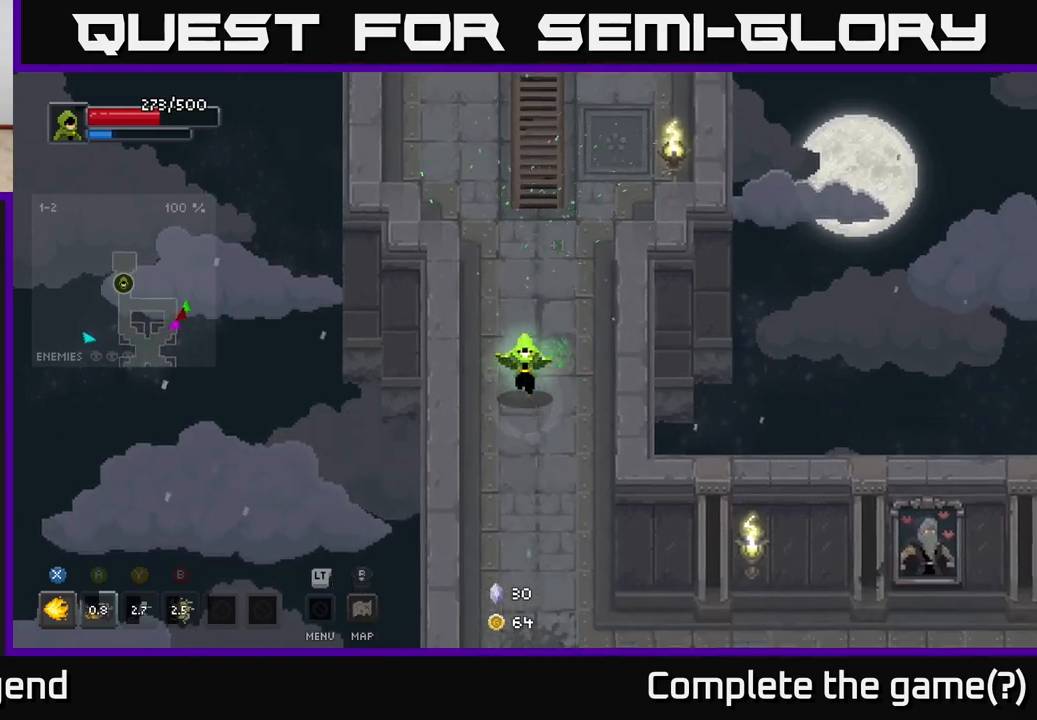
{"buttons": [], "left_stick": "down-right", "right_stick": "center", "events": [[450, "left_stick", "down-right"]]}
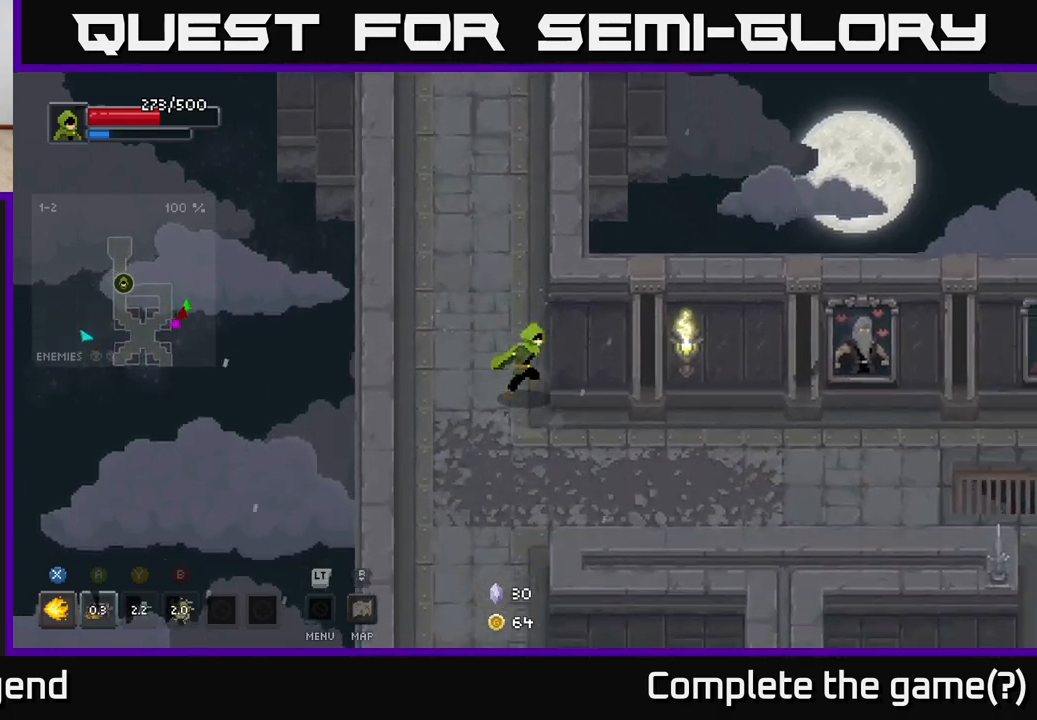
{"buttons": [], "left_stick": "right", "right_stick": "center", "events": [[317, "left_stick", "right"]]}
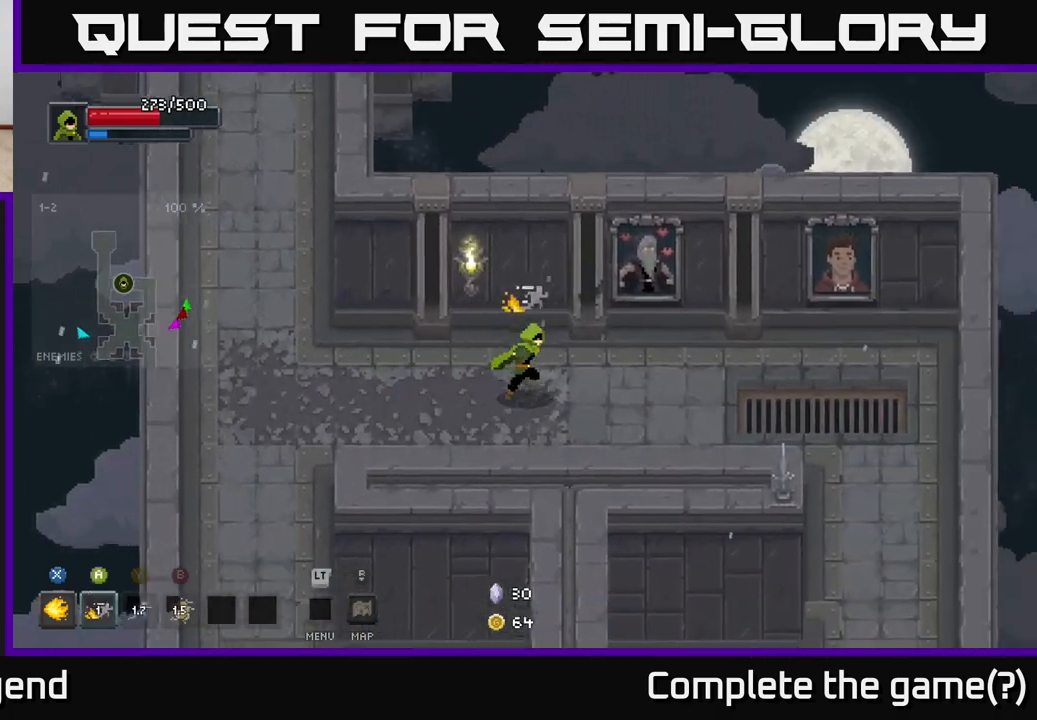
{"buttons": [], "left_stick": "down-right", "right_stick": "center", "events": [[500, "left_stick", "down-right"]]}
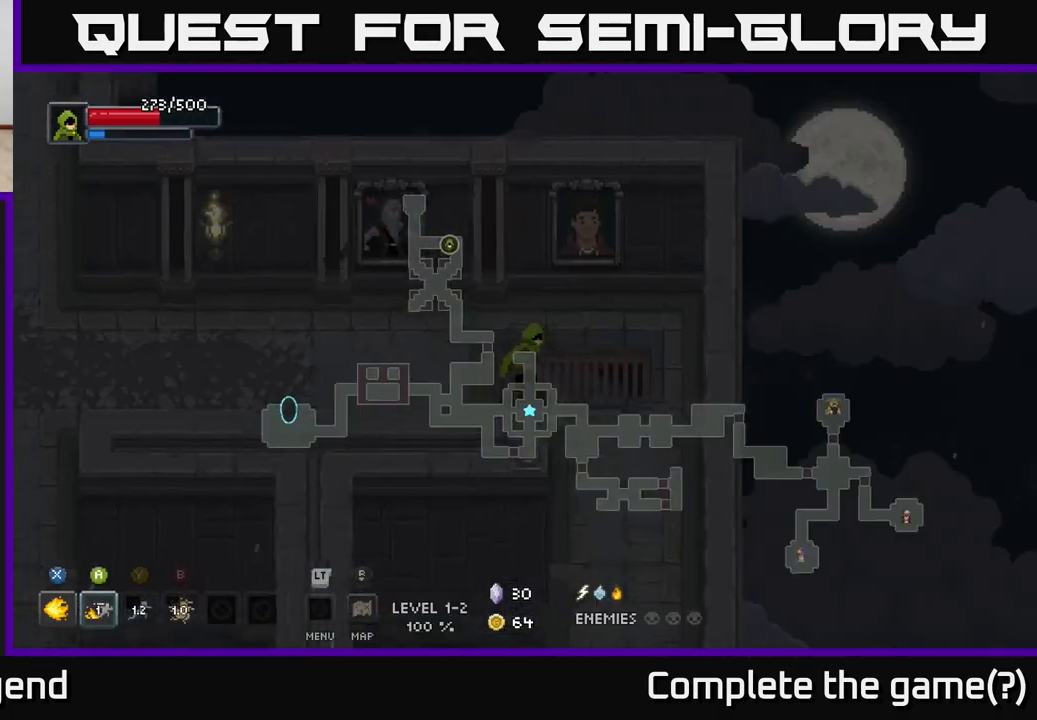
{"buttons": [], "left_stick": "down-left", "right_stick": "center", "events": [[350, "left_stick", "down"], [467, "left_stick", "down-left"]]}
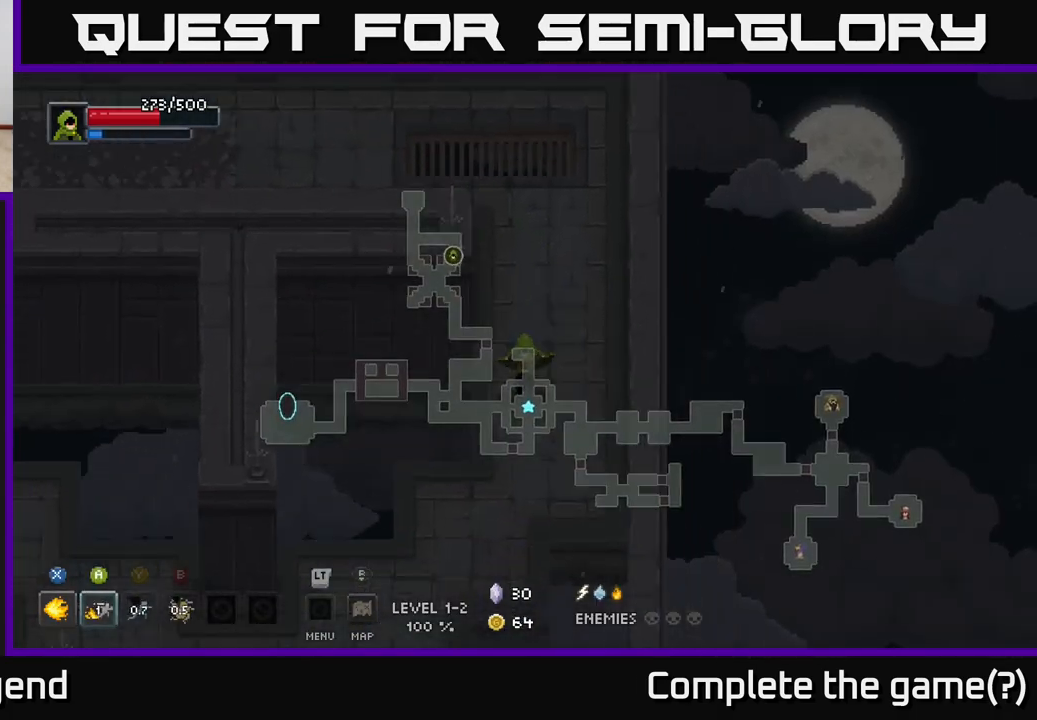
{"buttons": [], "left_stick": "down-left", "right_stick": "center", "events": [[67, "left_stick", "down"], [233, "left_stick", "down-left"]]}
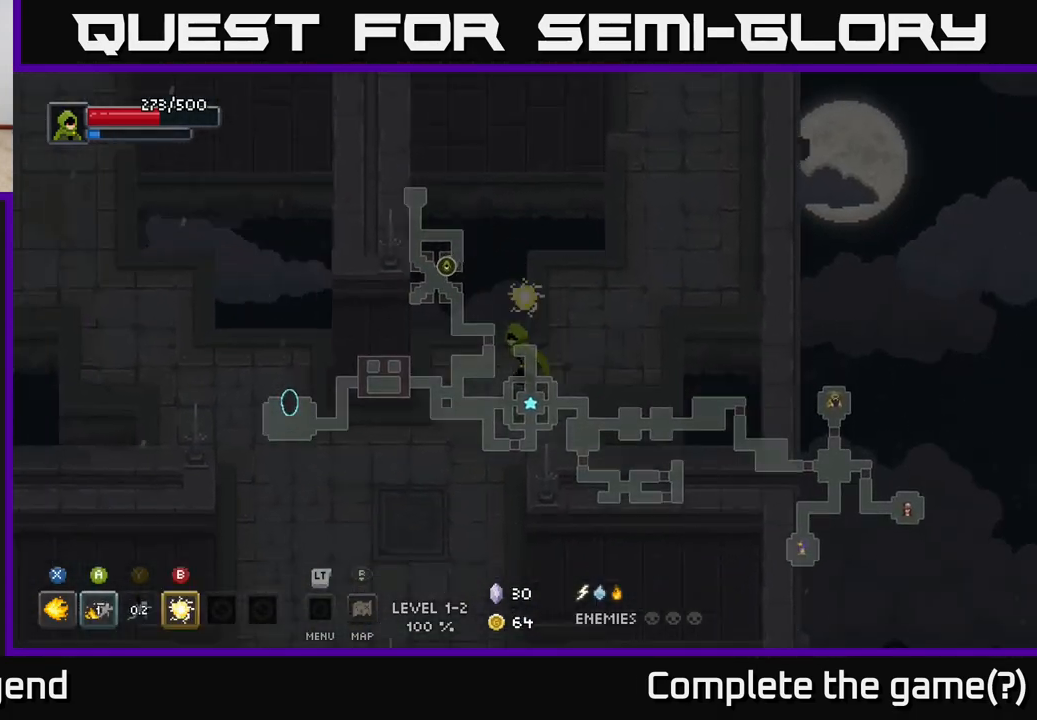
{"buttons": [], "left_stick": "down-right", "right_stick": "center", "events": [[267, "left_stick", "down"], [367, "left_stick", "down-right"]]}
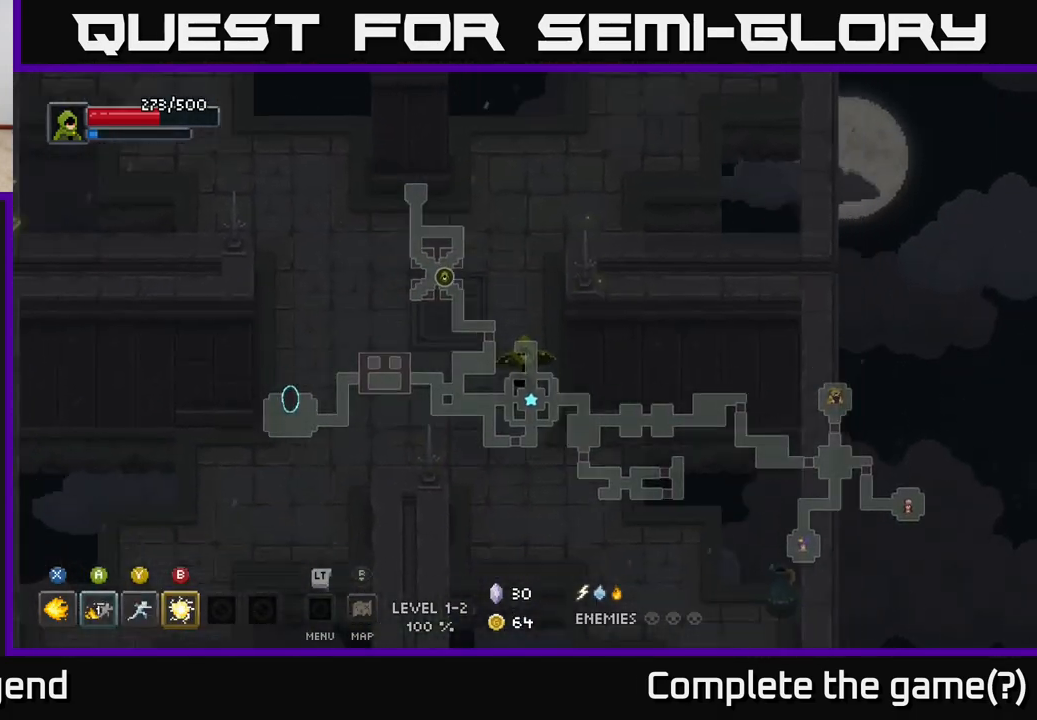
{"buttons": [], "left_stick": "down-right", "right_stick": "center", "events": [[67, "left_stick", "down"], [250, "left_stick", "down-right"]]}
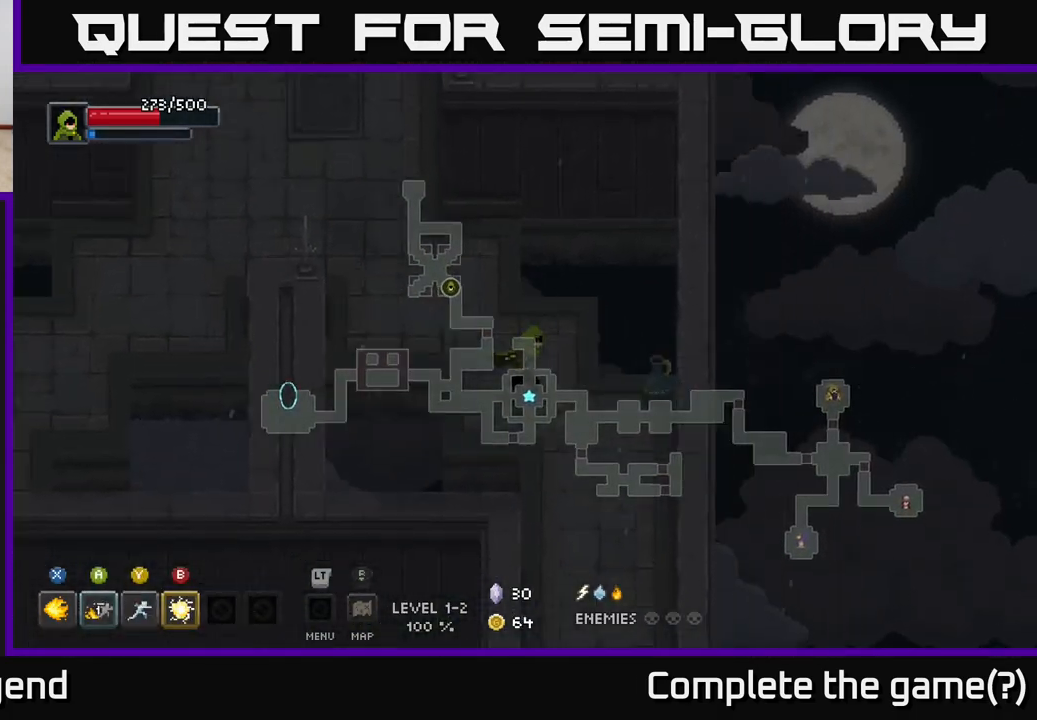
{"buttons": [], "left_stick": "down-right", "right_stick": "center", "events": [[133, "left_stick", "down"], [383, "left_stick", "down-right"]]}